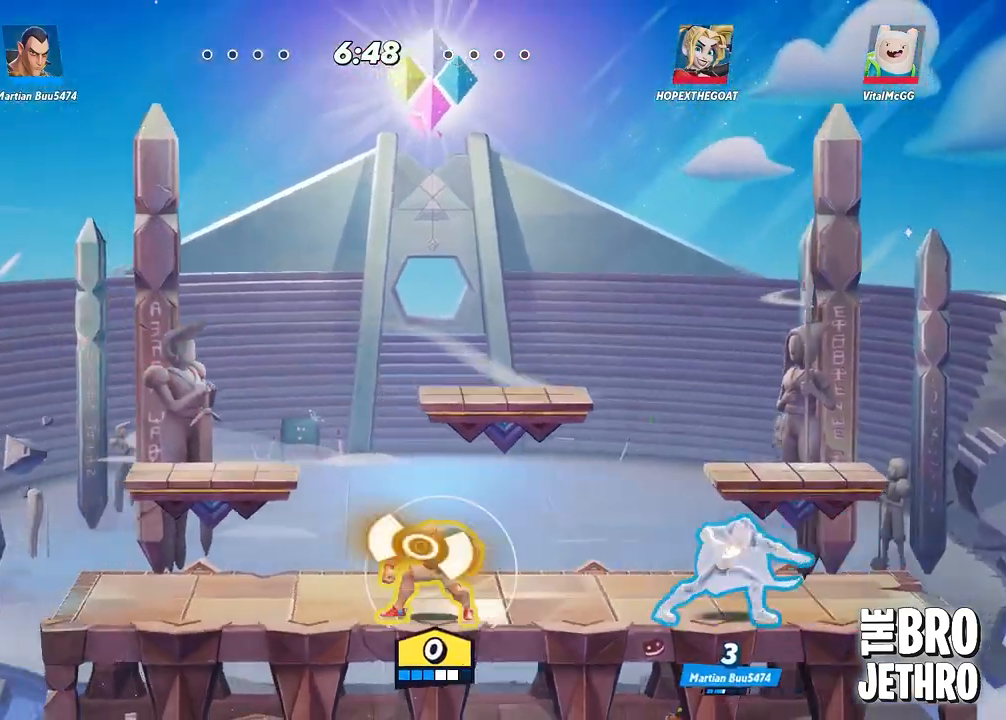
Gameplay with a controller (PlayStation layout); each line is a JSON object with the inputs held at the frame after it. "events" lists button and stick changes between this image and that frame as [ms after this image, input, new state], when the widget could be followed in between. Not read: right_stick.
{"buttons": ["TRIANGLE"], "left_stick": "left", "events": [[17, "TRIANGLE", "down"]]}
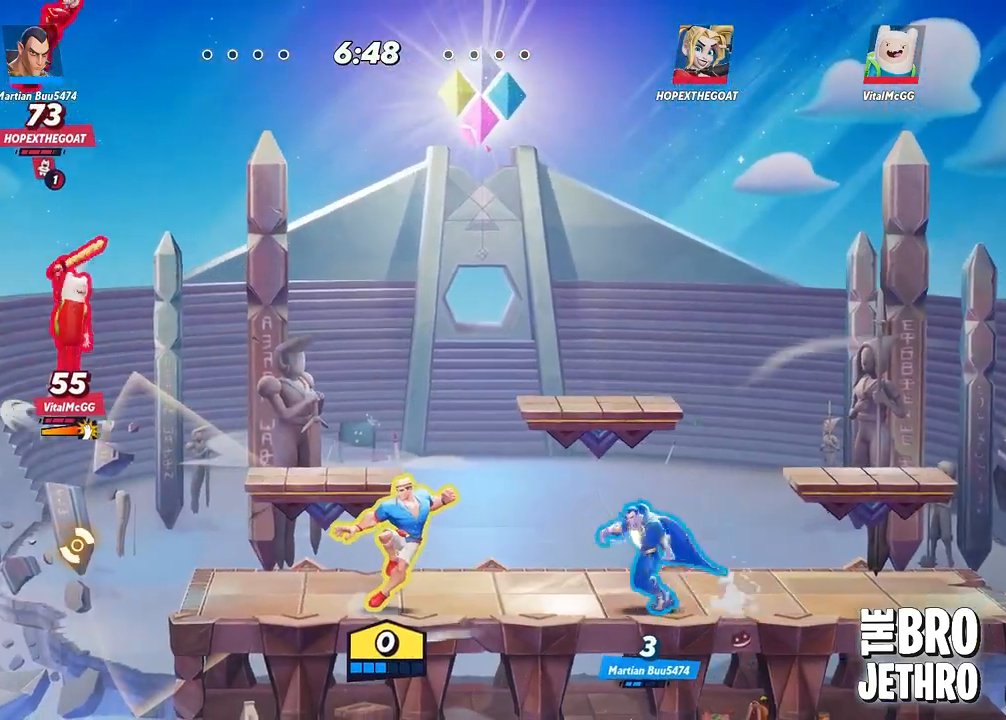
{"buttons": ["CIRCLE"], "left_stick": "right", "events": [[67, "TRIANGLE", "up"], [400, "left_stick", "right"], [467, "CIRCLE", "down"]]}
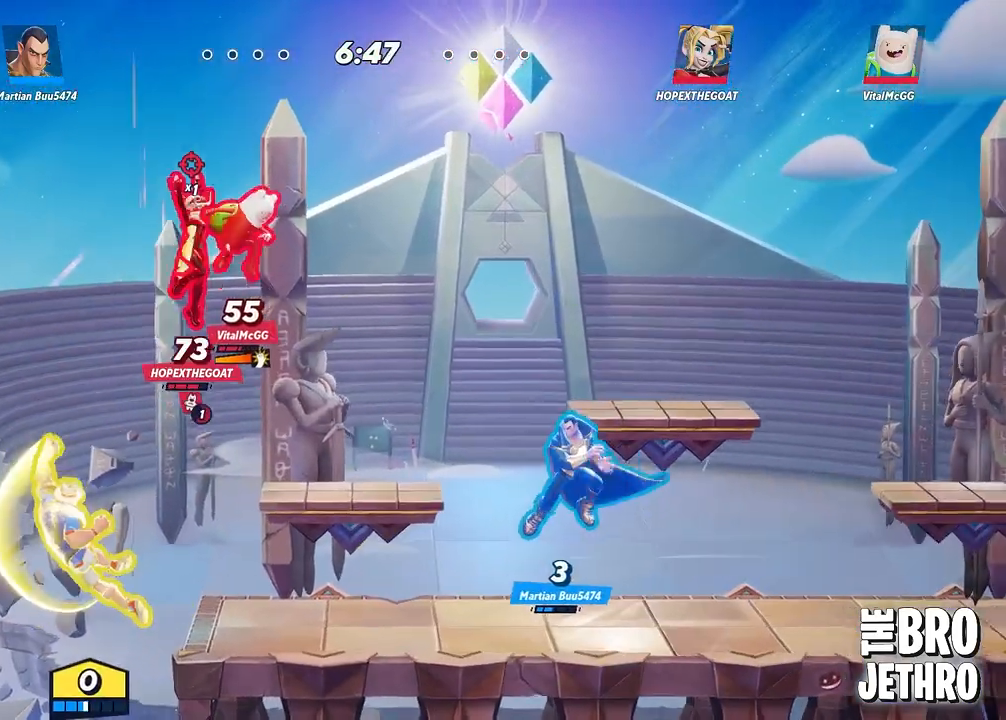
{"buttons": ["TRIANGLE", "L3"], "left_stick": "right", "events": [[67, "CIRCLE", "up"], [100, "L3", "down"], [150, "CIRCLE", "down"], [150, "TRIANGLE", "down"], [183, "CIRCLE", "up"], [200, "TRIANGLE", "up"], [250, "TRIANGLE", "down"], [300, "TRIANGLE", "up"], [367, "TRIANGLE", "down"], [433, "TRIANGLE", "up"], [467, "TRIANGLE", "down"]]}
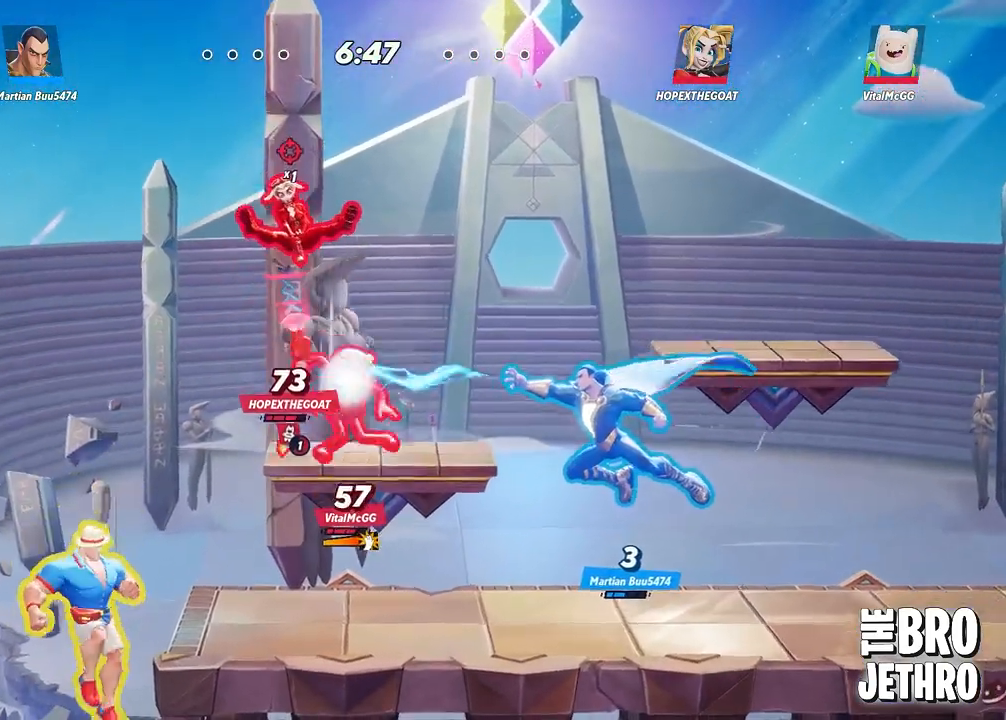
{"buttons": ["CROSS", "L3"], "left_stick": "right", "events": [[267, "TRIANGLE", "up"], [317, "CROSS", "down"], [433, "CROSS", "up"], [500, "CROSS", "down"]]}
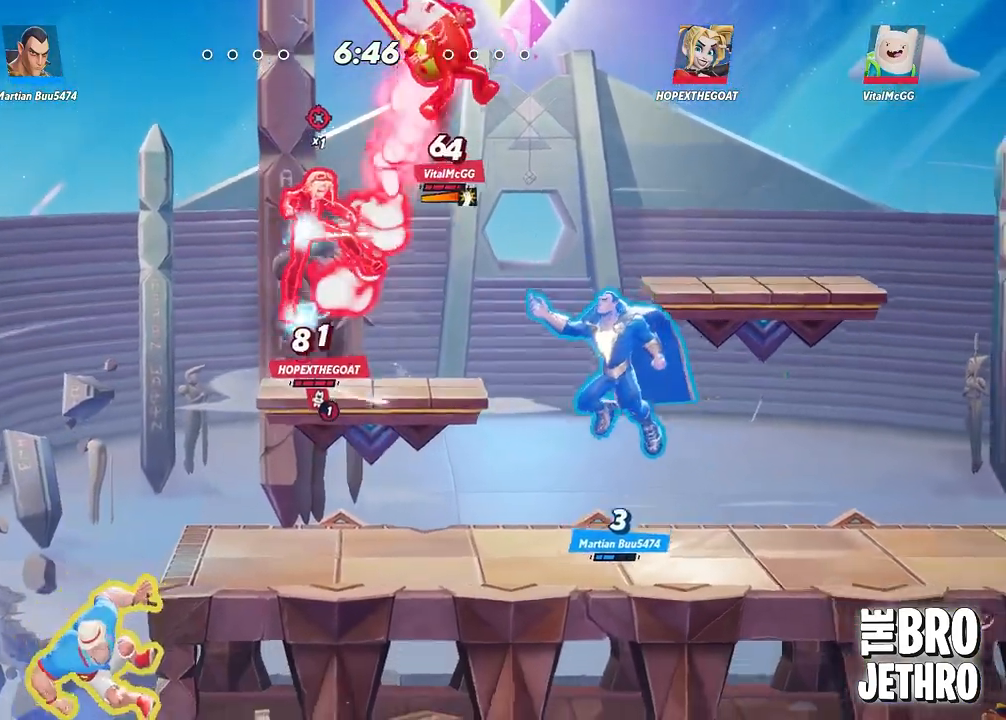
{"buttons": ["TRIANGLE", "L3"], "left_stick": "right", "events": [[83, "CROSS", "up"], [150, "TRIANGLE", "down"], [233, "TRIANGLE", "up"], [267, "TRIANGLE", "down"]]}
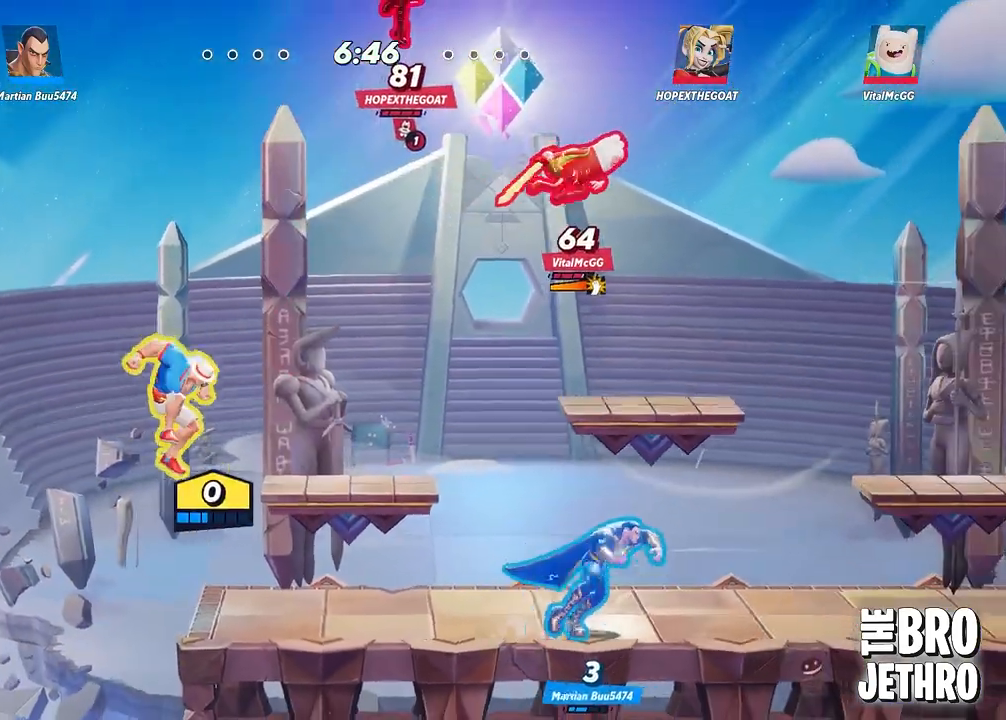
{"buttons": ["TRIANGLE", "L3"], "left_stick": "right", "events": []}
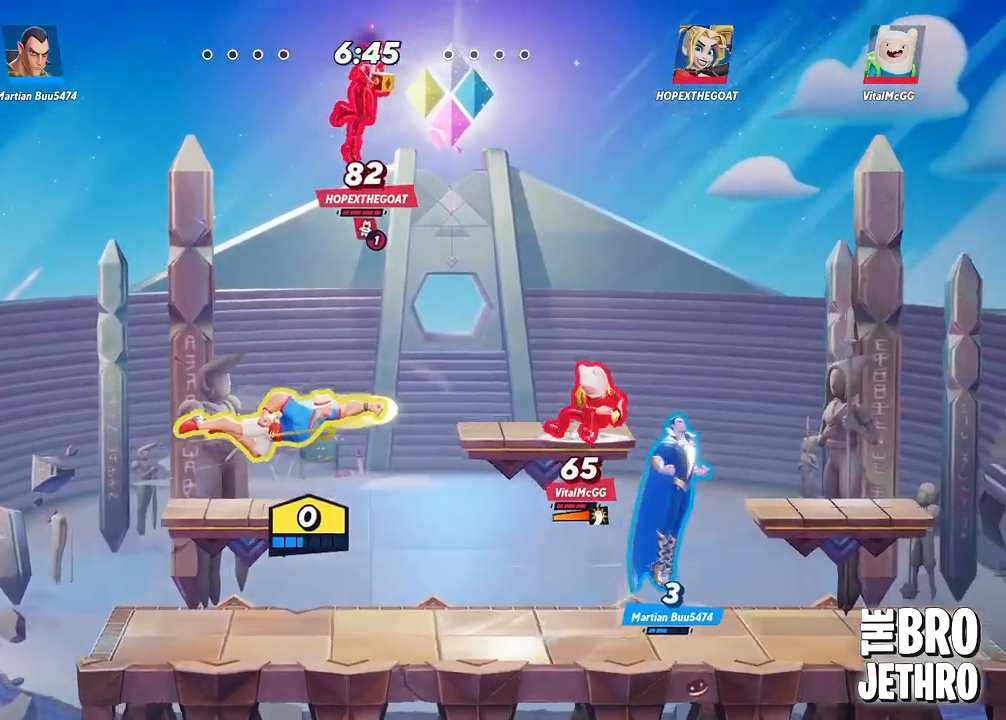
{"buttons": ["TRIANGLE", "L3"], "left_stick": "right", "events": []}
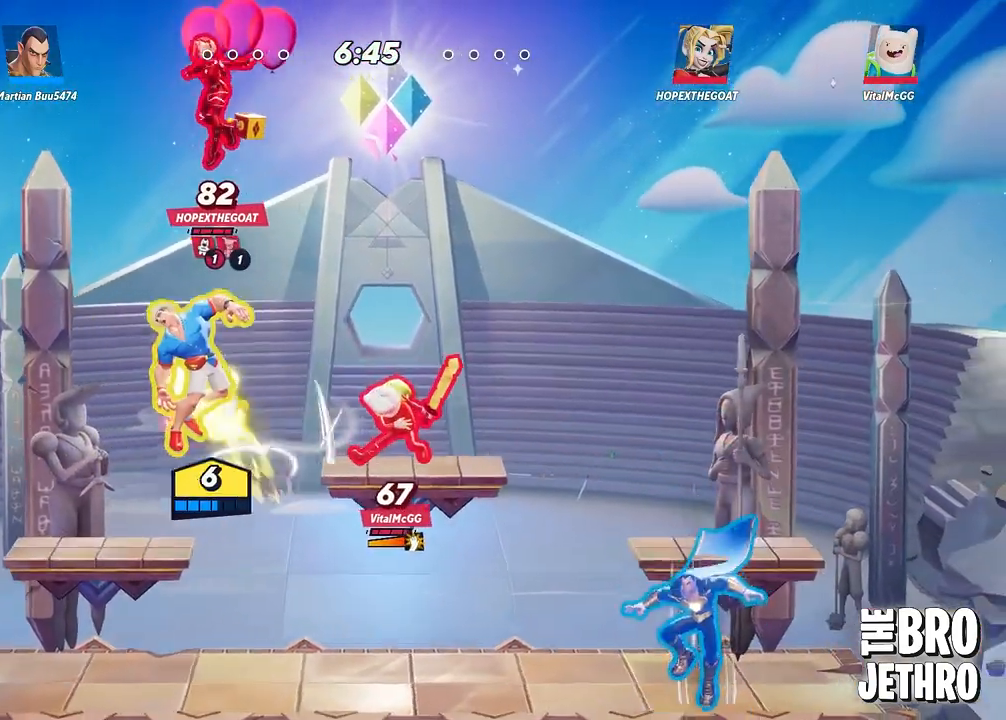
{"buttons": ["TRIANGLE", "L3"], "left_stick": "right", "events": [[200, "TRIANGLE", "up"], [300, "TRIANGLE", "down"], [333, "TRIANGLE", "up"], [483, "TRIANGLE", "down"]]}
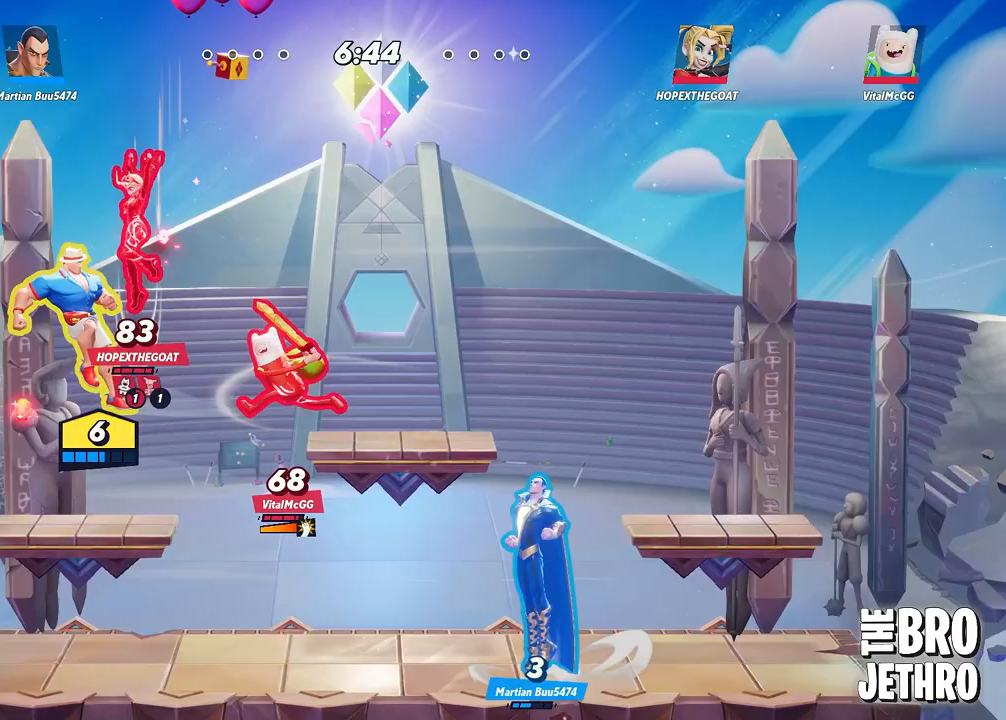
{"buttons": ["L3"], "left_stick": "right", "events": [[250, "TRIANGLE", "up"]]}
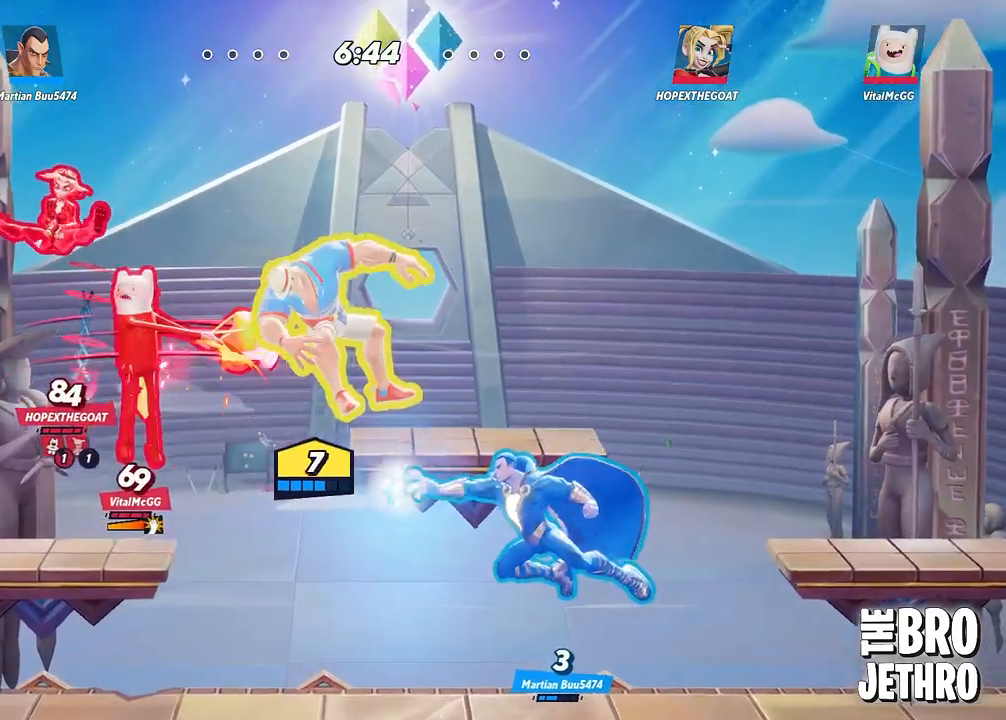
{"buttons": ["TRIANGLE", "L3"], "left_stick": "right", "events": [[67, "CIRCLE", "down"], [150, "CIRCLE", "up"], [333, "CIRCLE", "down"], [400, "CIRCLE", "up"], [483, "TRIANGLE", "down"]]}
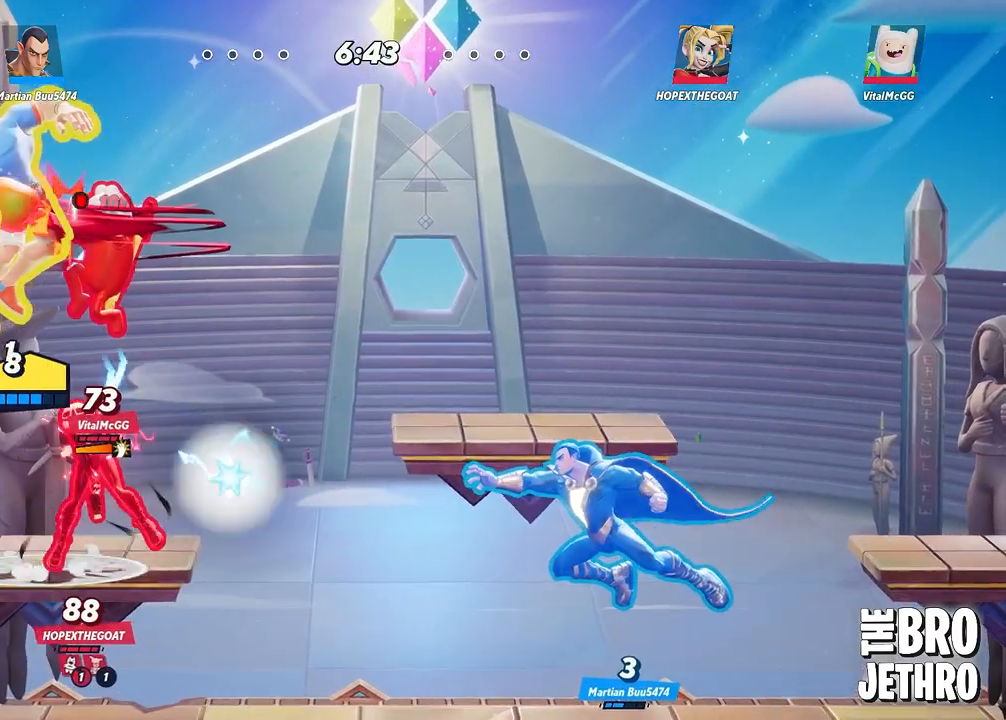
{"buttons": ["L3"], "left_stick": "right", "events": [[67, "TRIANGLE", "up"], [100, "TRIANGLE", "down"], [167, "TRIANGLE", "up"], [267, "TRIANGLE", "down"], [300, "TRIANGLE", "up"], [383, "TRIANGLE", "down"], [450, "TRIANGLE", "up"]]}
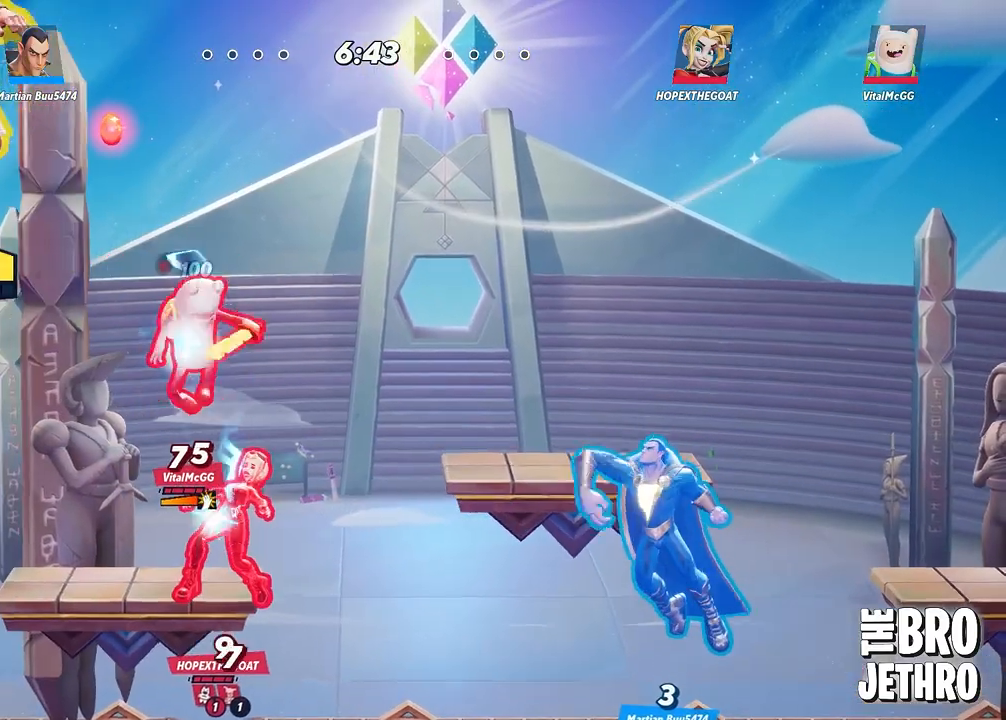
{"buttons": ["SQUARE", "L3"], "left_stick": "right", "events": [[33, "TRIANGLE", "down"], [100, "TRIANGLE", "up"], [150, "TRIANGLE", "down"], [217, "TRIANGLE", "up"], [283, "TRIANGLE", "down"], [383, "TRIANGLE", "up"], [483, "SQUARE", "down"]]}
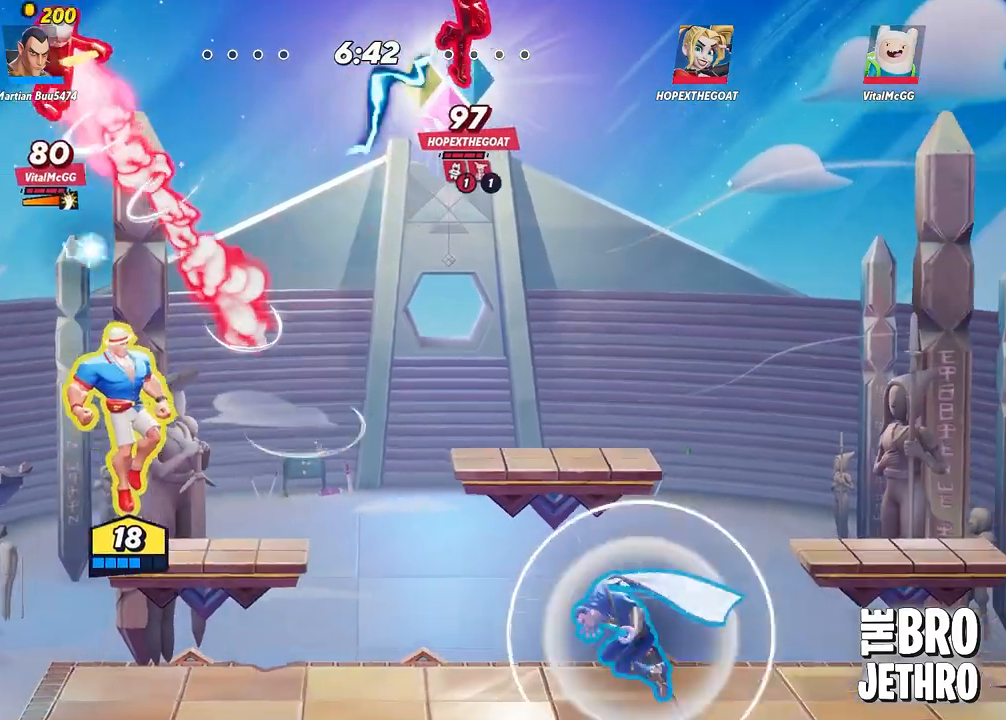
{"buttons": ["L3"], "left_stick": "right", "events": [[67, "SQUARE", "up"]]}
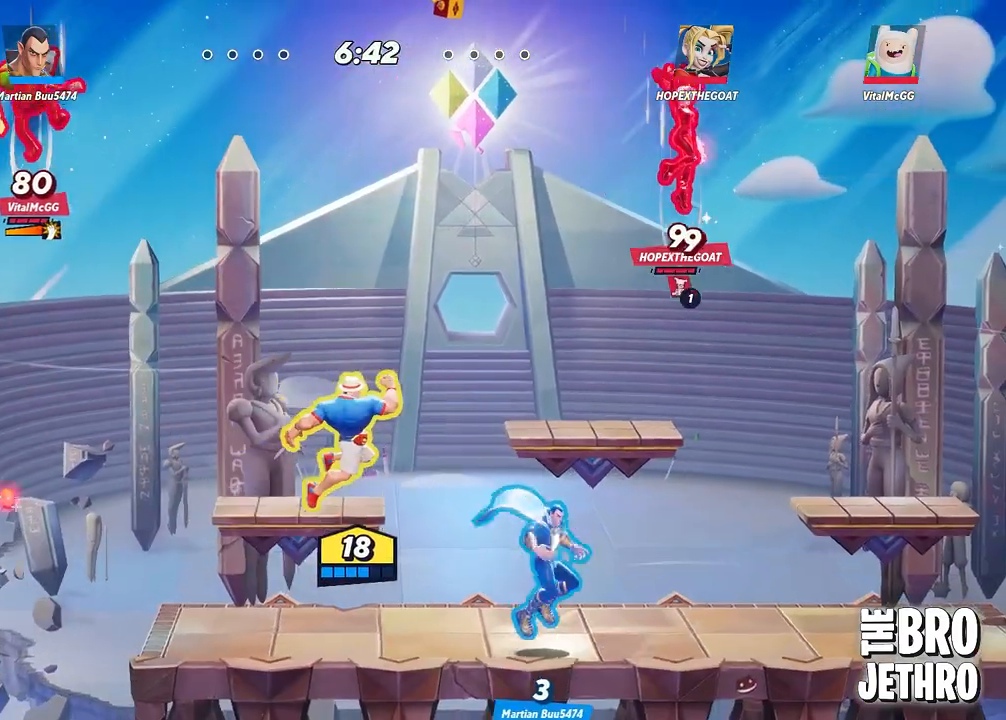
{"buttons": ["L3"], "left_stick": "right", "events": []}
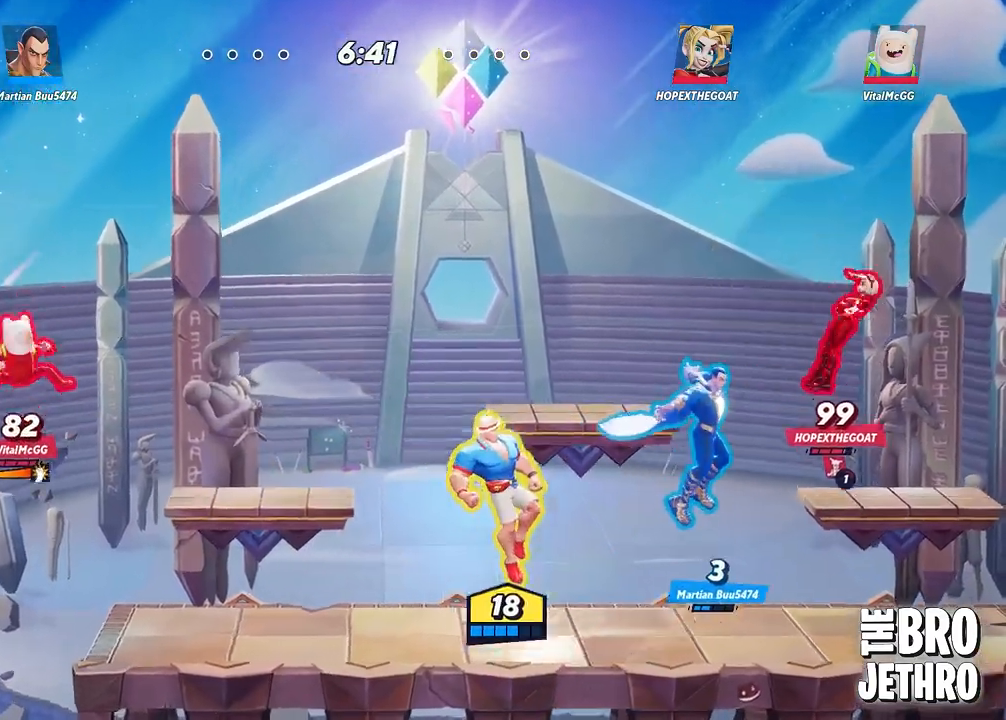
{"buttons": ["L3"], "left_stick": "right", "events": []}
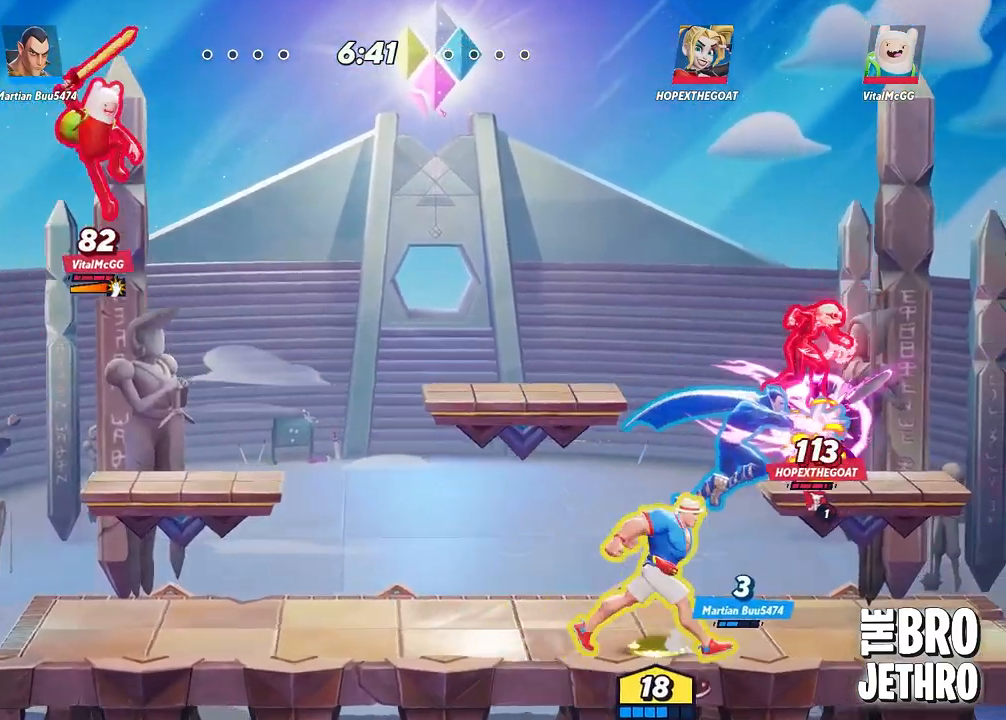
{"buttons": [], "left_stick": "center", "events": [[150, "L3", "up"], [483, "left_stick", "center"]]}
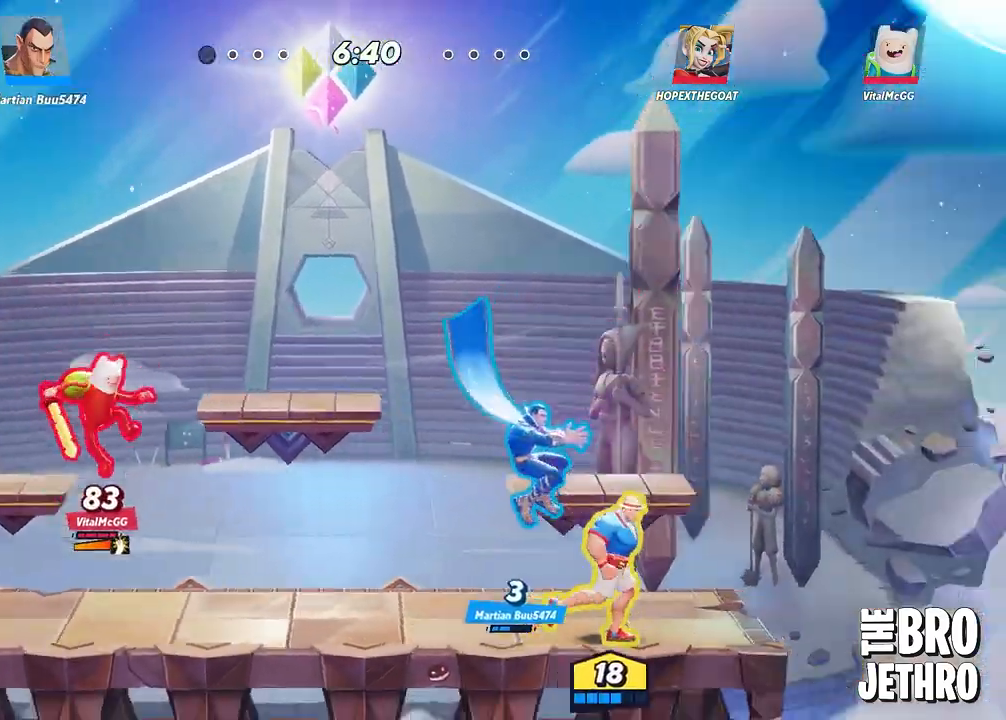
{"buttons": ["R1", "L3"], "left_stick": "left", "events": [[83, "R1", "down"], [183, "L3", "down"], [183, "left_stick", "left"]]}
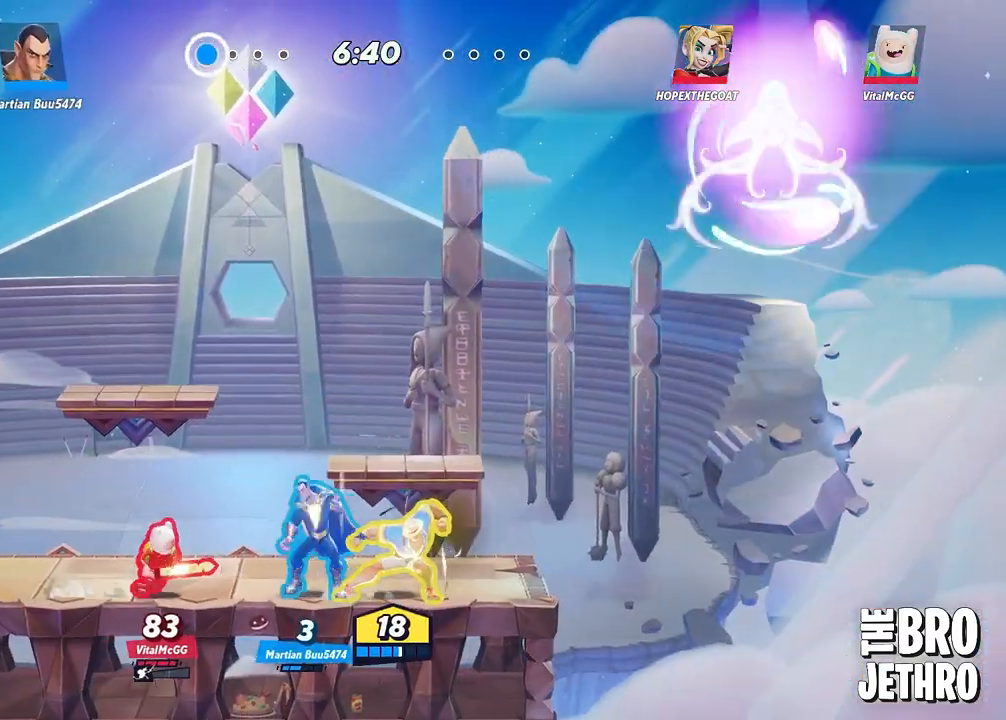
{"buttons": ["L3"], "left_stick": "left", "events": [[117, "R1", "up"]]}
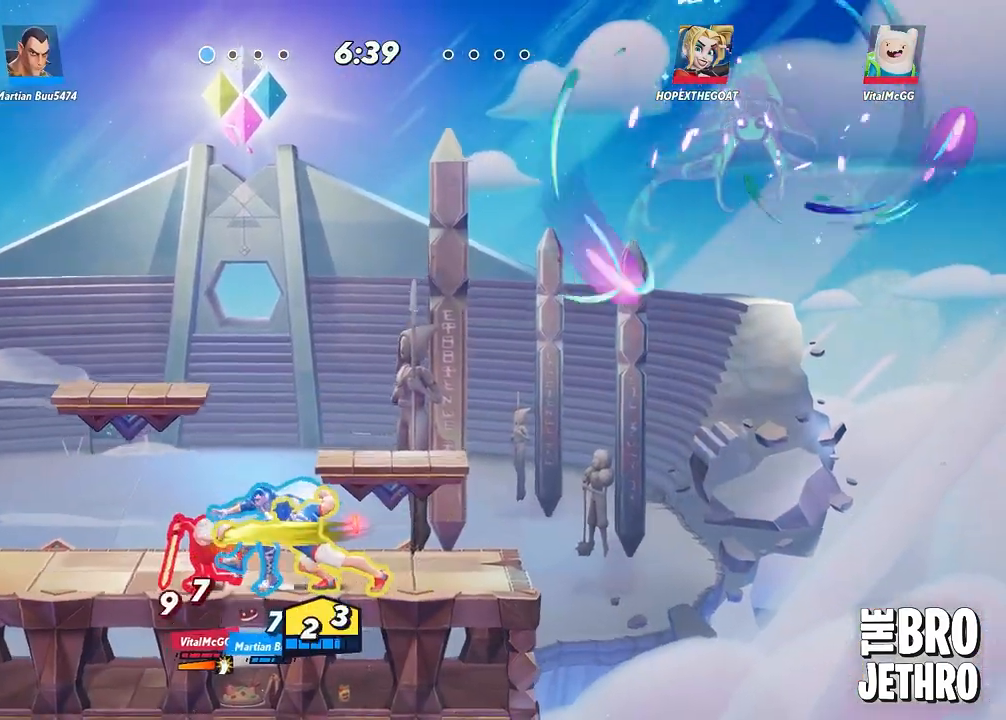
{"buttons": [], "left_stick": "left", "events": [[250, "L3", "up"]]}
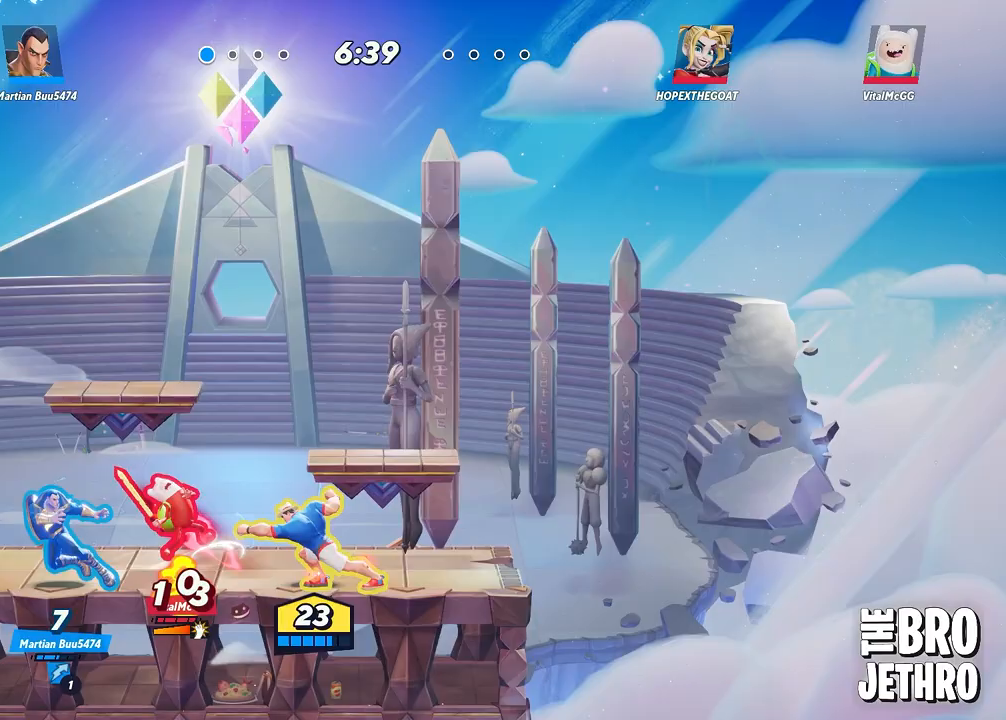
{"buttons": [], "left_stick": "left", "events": []}
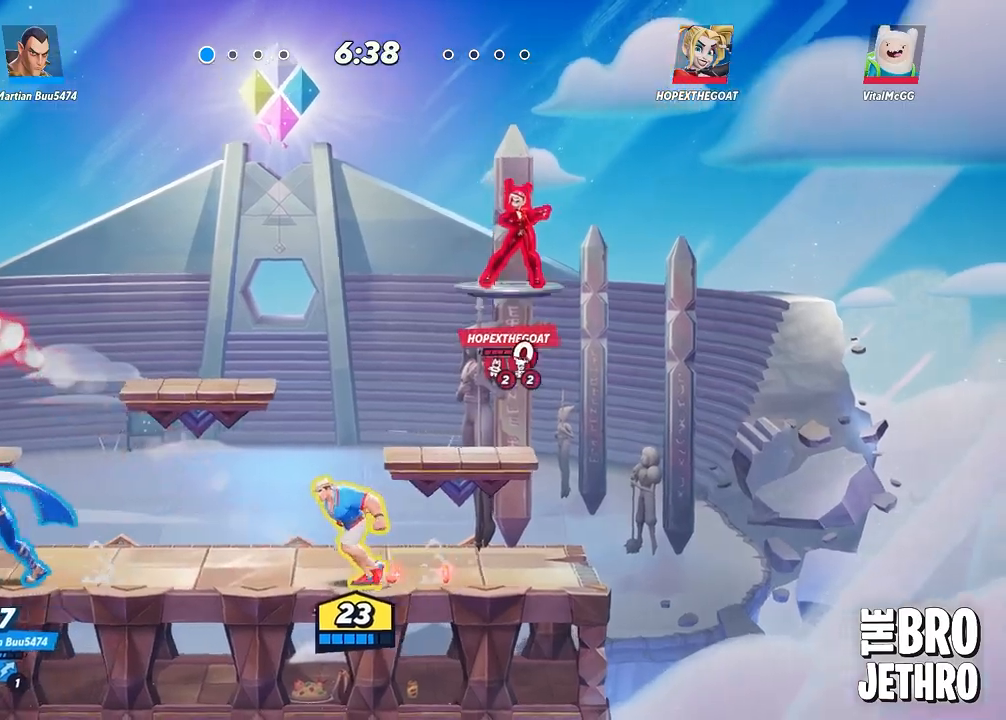
{"buttons": ["R1"], "left_stick": "left", "events": [[333, "R1", "down"]]}
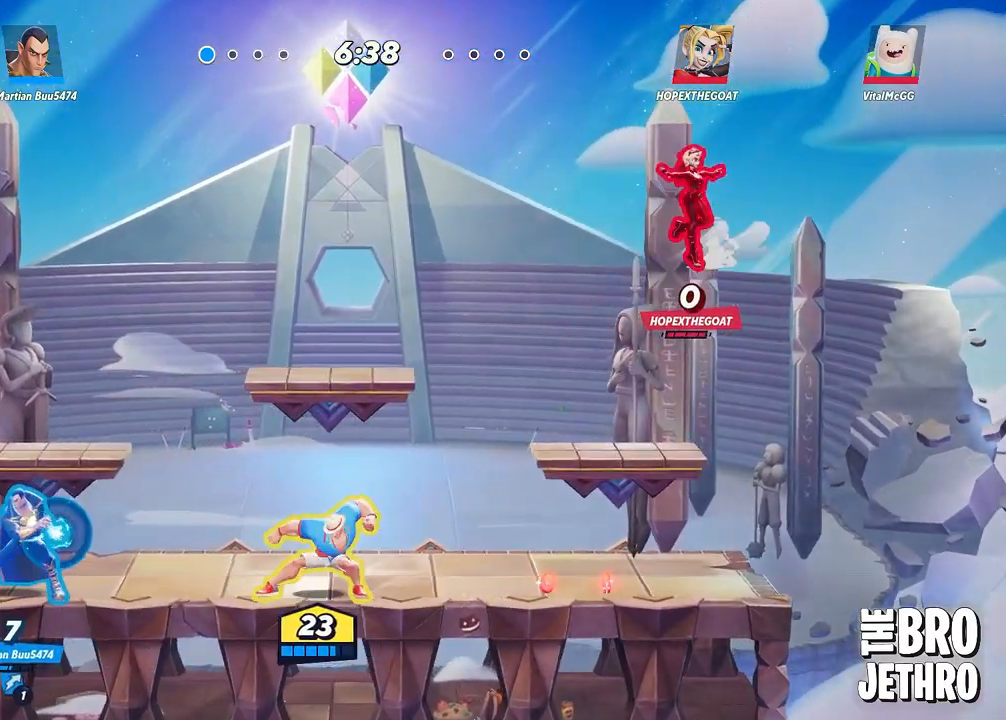
{"buttons": ["R1", "L3"], "left_stick": "left", "events": [[200, "L3", "down"]]}
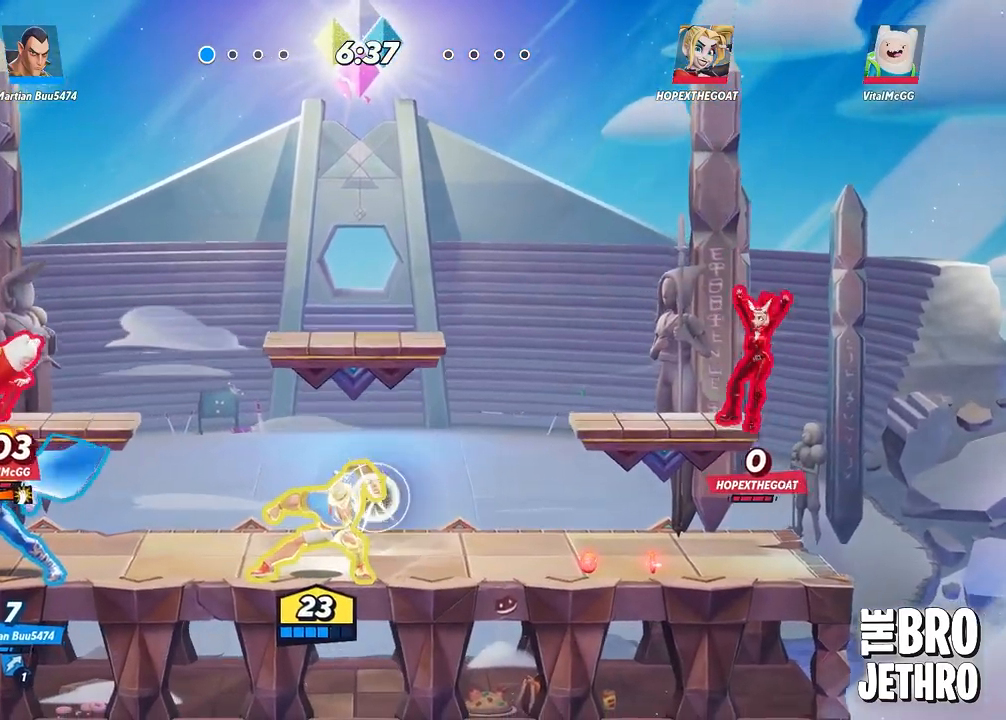
{"buttons": ["R1", "L3"], "left_stick": "left", "events": []}
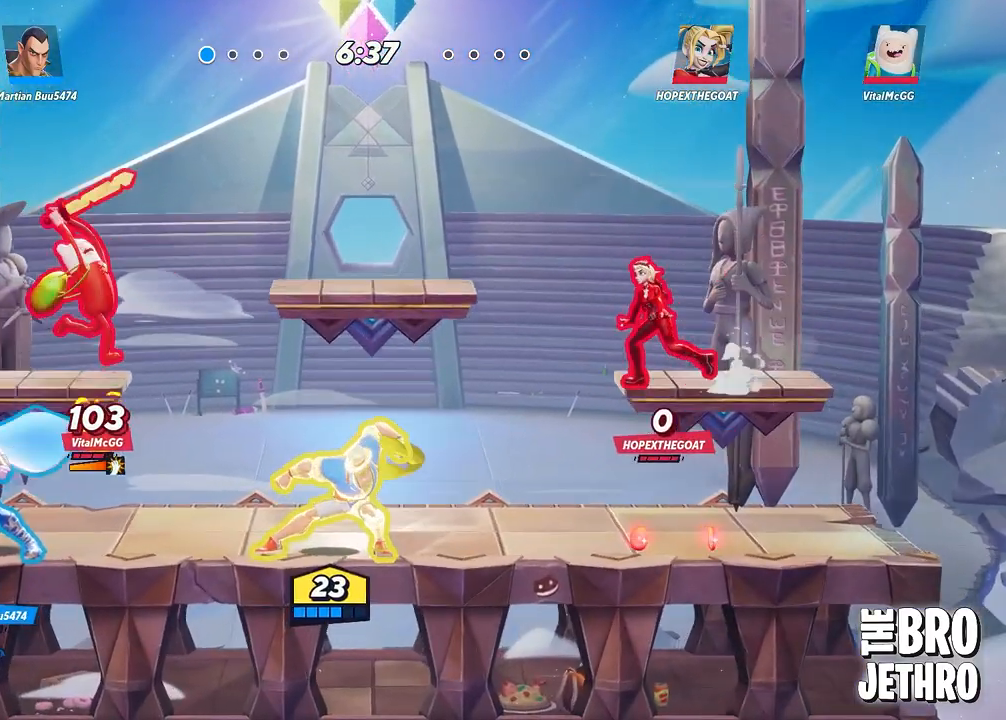
{"buttons": ["L3"], "left_stick": "left", "events": [[417, "R1", "up"]]}
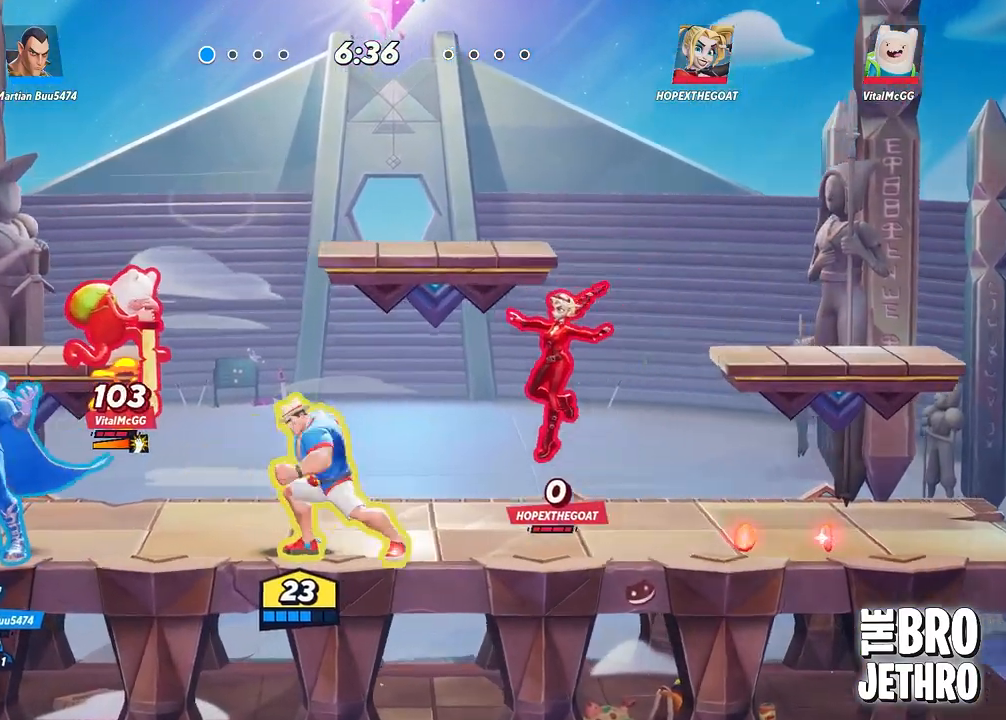
{"buttons": ["L3"], "left_stick": "right", "events": [[33, "L3", "up"], [50, "left_stick", "right"], [83, "CIRCLE", "down"], [150, "L3", "down"], [183, "CIRCLE", "up"], [267, "CIRCLE", "down"], [317, "CIRCLE", "up"], [383, "CIRCLE", "down"], [467, "CIRCLE", "up"]]}
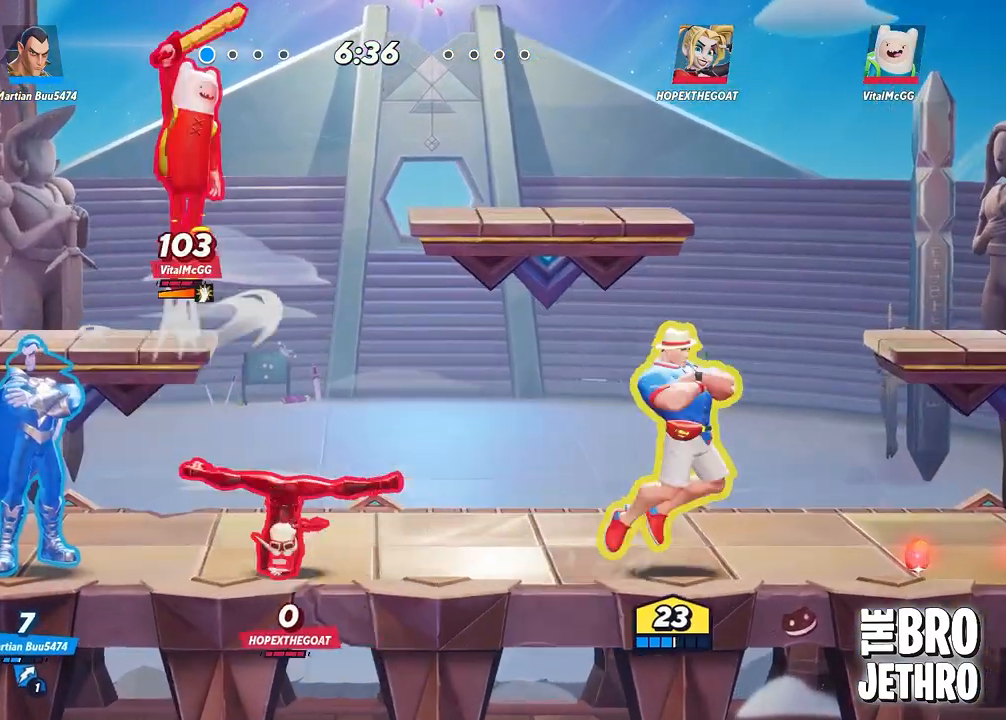
{"buttons": ["L3"], "left_stick": "right", "events": []}
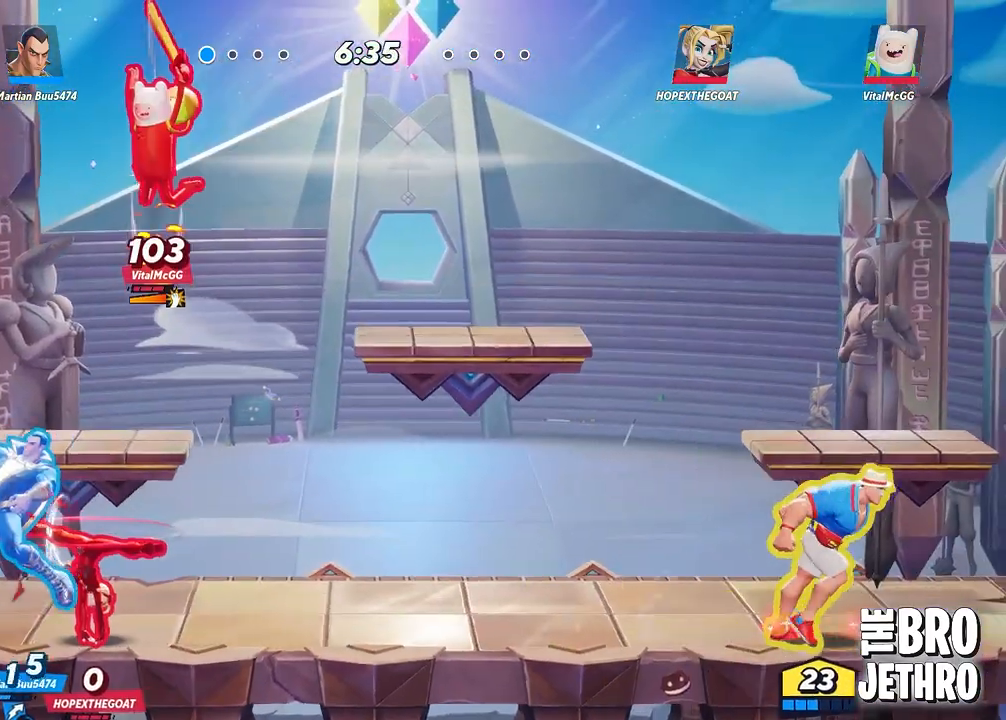
{"buttons": ["TRIANGLE", "L3"], "left_stick": "left", "events": [[100, "L3", "up"], [100, "left_stick", "left"], [267, "TRIANGLE", "down"], [450, "L3", "down"]]}
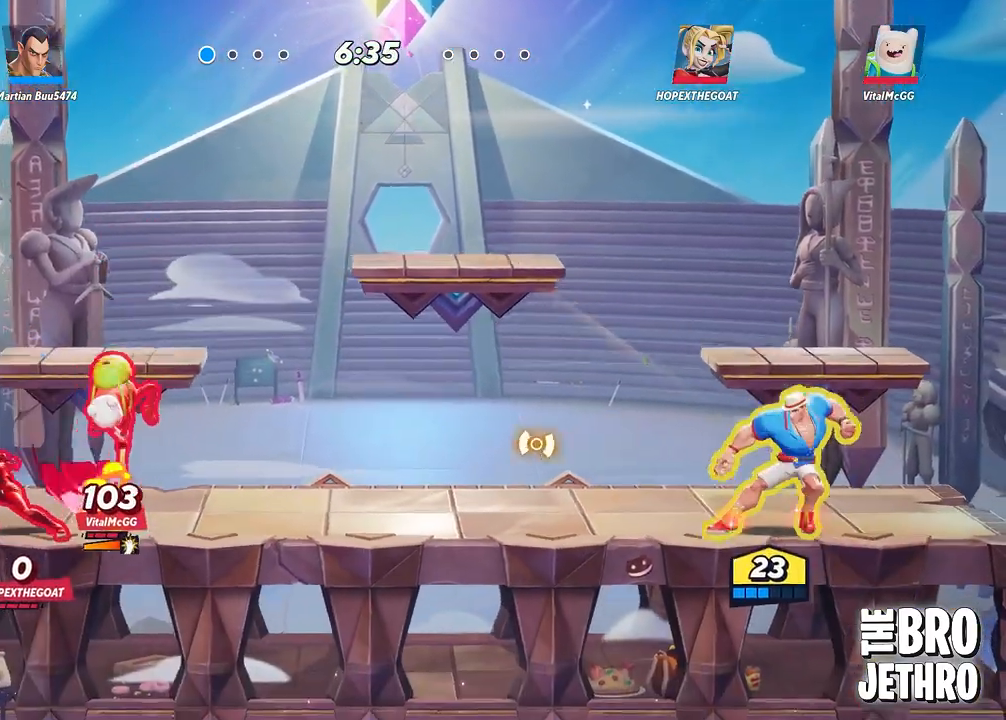
{"buttons": ["TRIANGLE", "L3"], "left_stick": "left", "events": []}
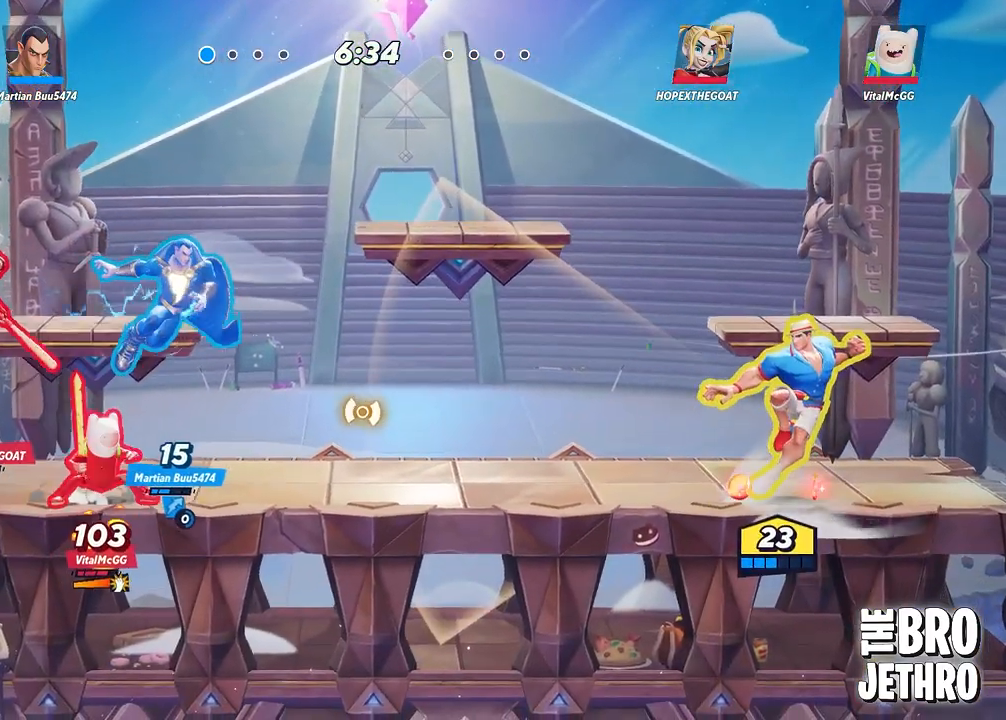
{"buttons": ["L3"], "left_stick": "left", "events": [[367, "TRIANGLE", "up"]]}
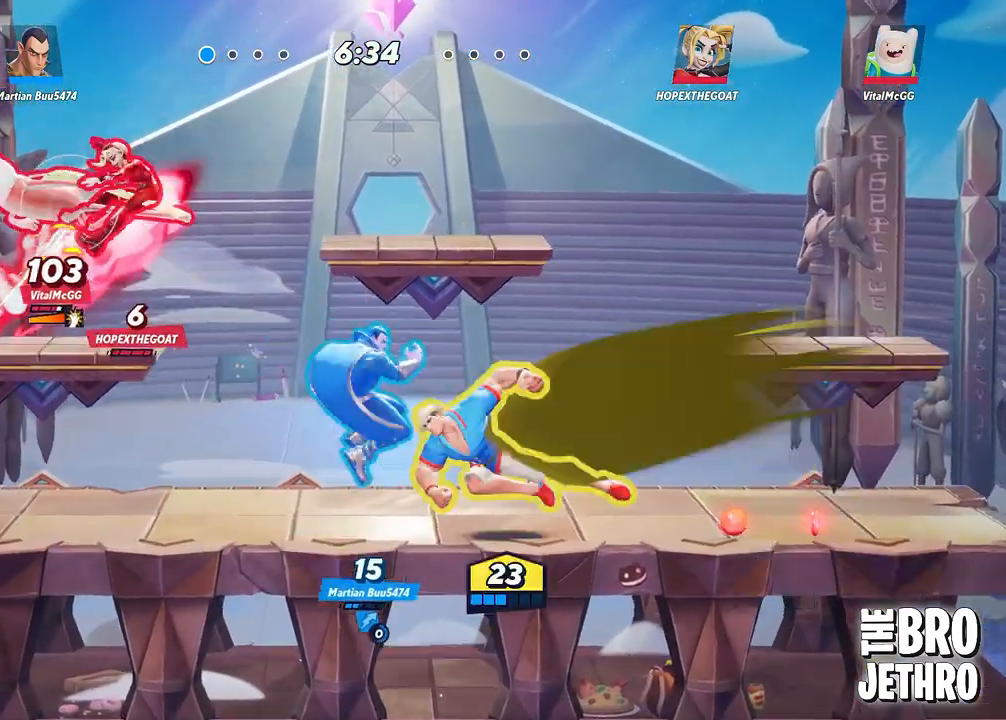
{"buttons": ["L3"], "left_stick": "left", "events": []}